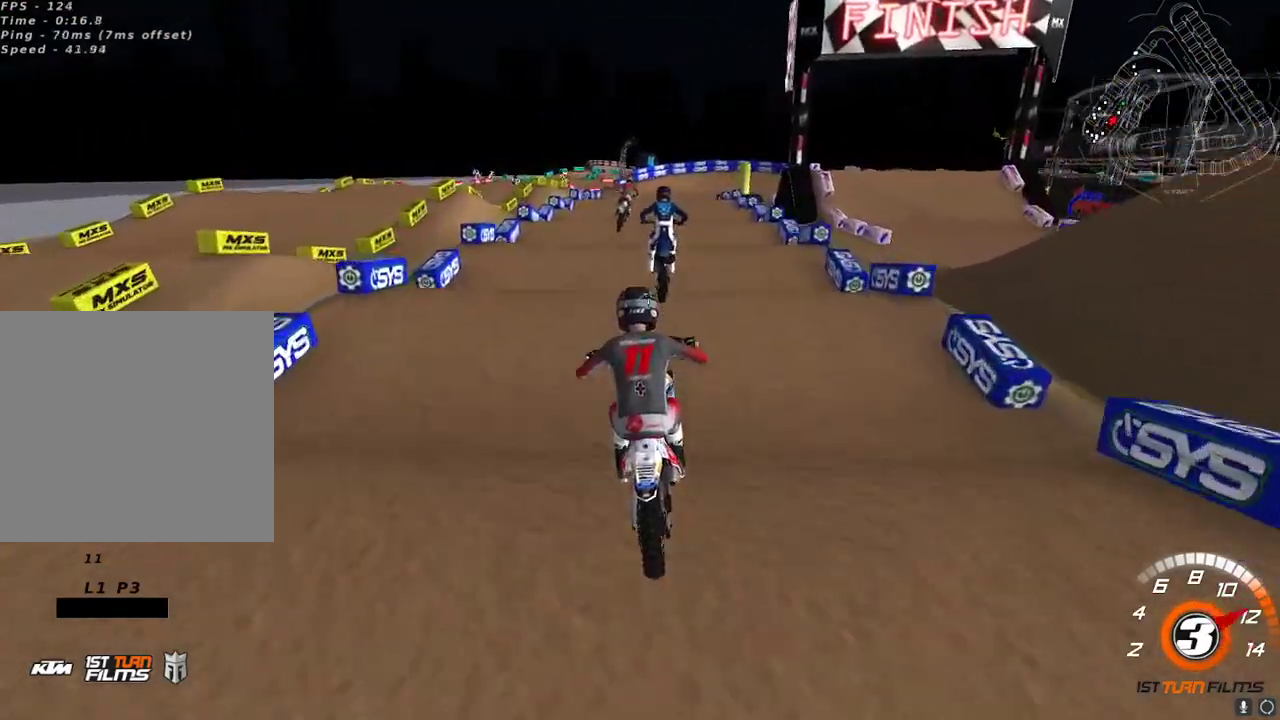
Gameplay with a controller (Xbox layout); each line is a JSON object with the inputs held at the frame after it. "events" lists button and stick changes between this image and that frame as [ms after this image, input, new state], when the widget could be followed in between.
{"buttons": ["R2"], "left_stick": "center", "right_stick": "up-left", "events": [[67, "X", "down"], [133, "X", "up"], [183, "left_stick", "up-right"], [233, "right_stick", "down"], [267, "left_stick", "center"], [317, "right_stick", "center"], [400, "right_stick", "up-left"]]}
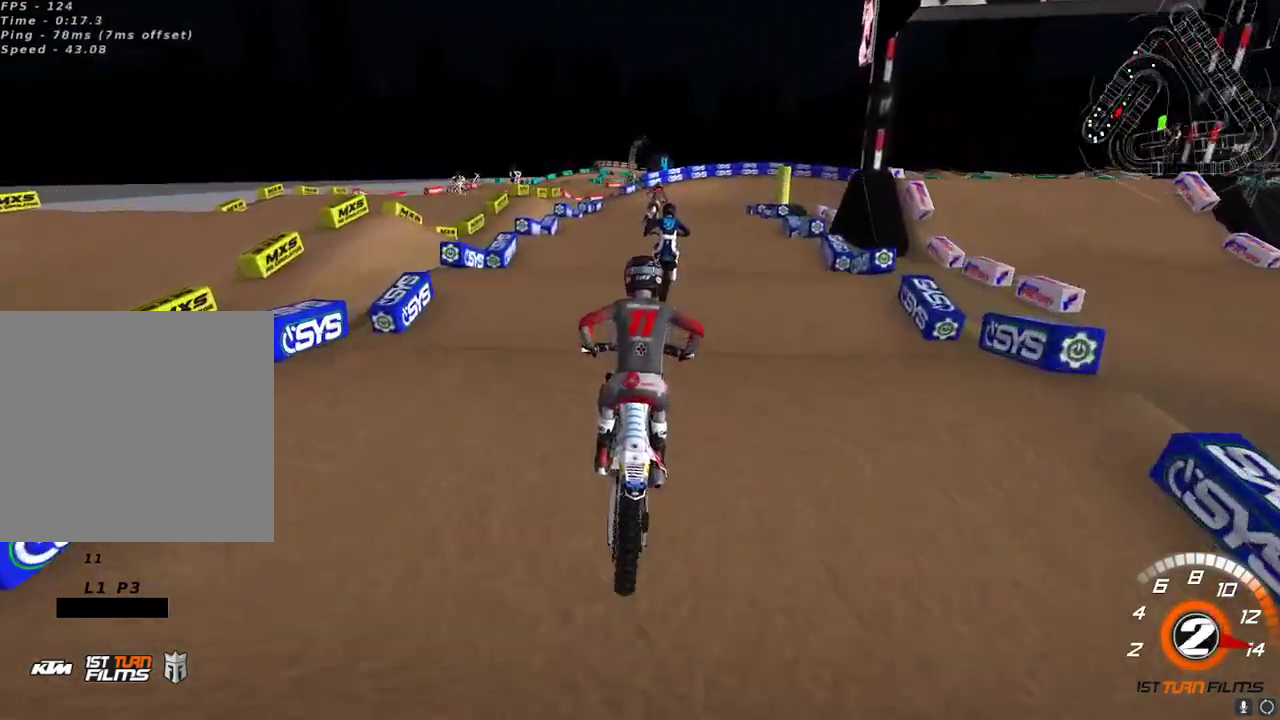
{"buttons": ["R2"], "left_stick": "down-left", "right_stick": "center", "events": [[50, "right_stick", "down"], [117, "left_stick", "down-left"], [167, "right_stick", "center"], [200, "left_stick", "center"], [400, "right_stick", "down"], [483, "left_stick", "down-left"], [500, "right_stick", "center"]]}
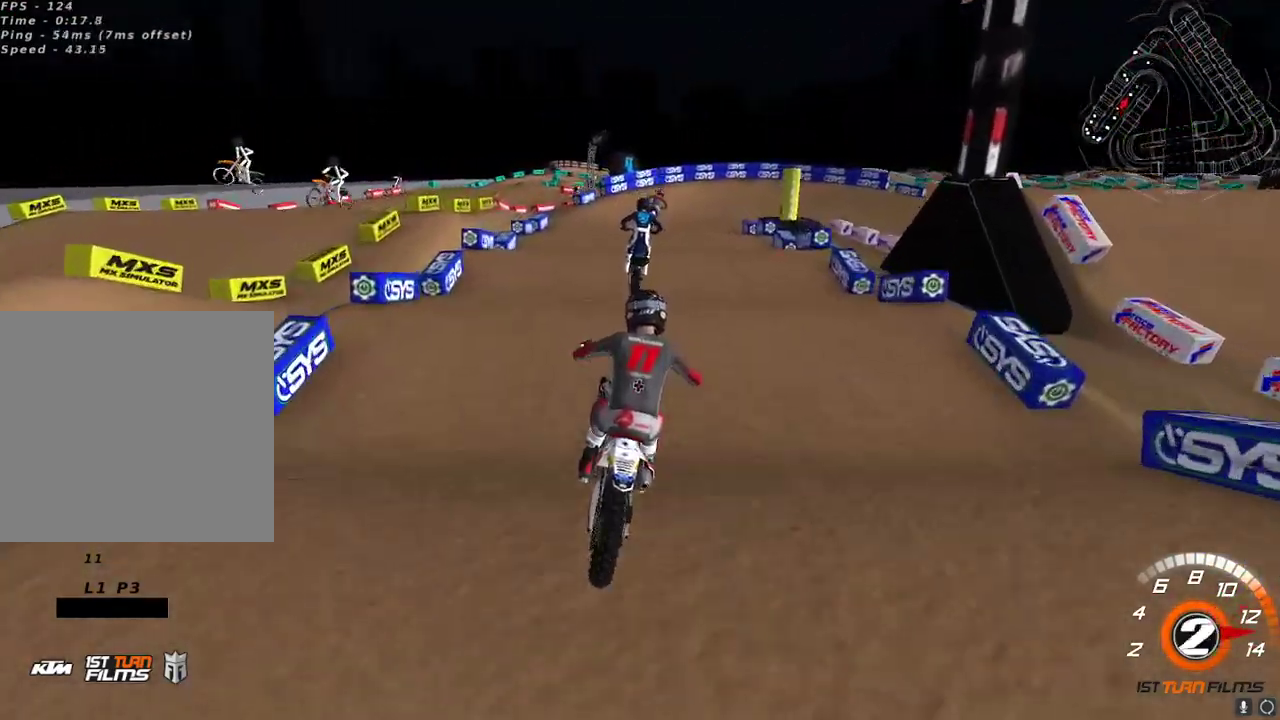
{"buttons": ["R2"], "left_stick": "center", "right_stick": "center", "events": [[83, "left_stick", "center"]]}
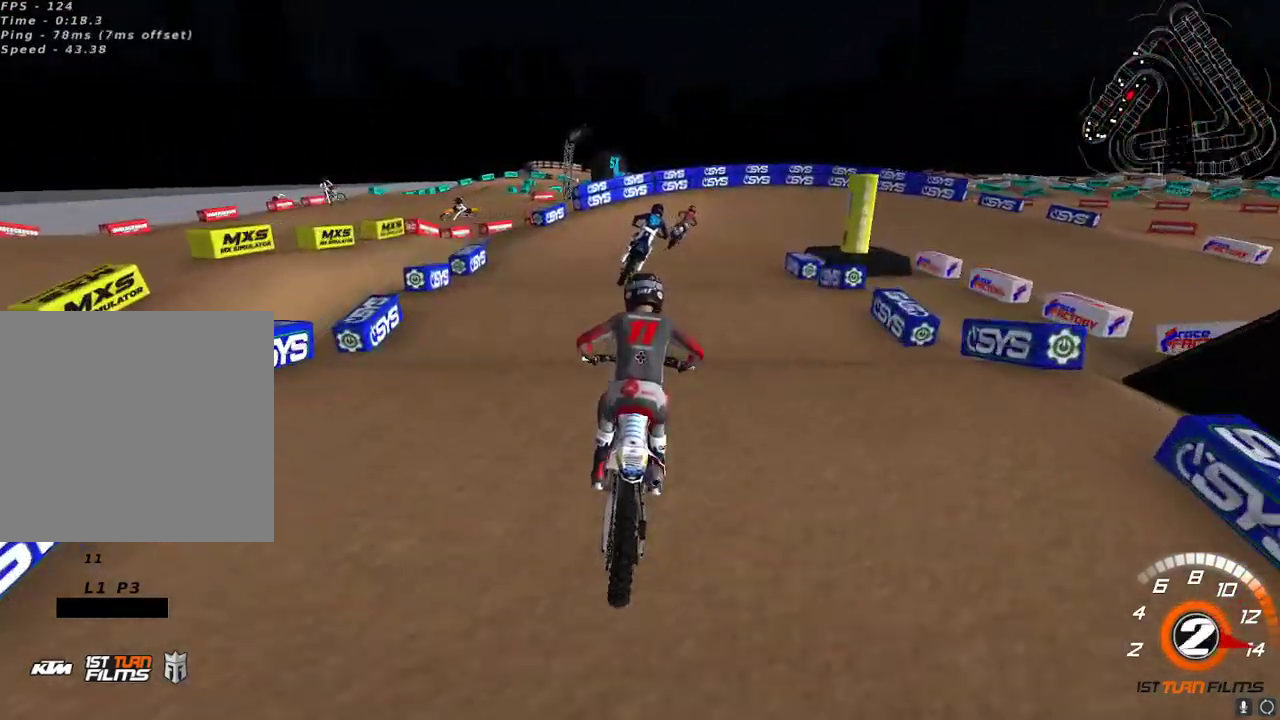
{"buttons": ["R2"], "left_stick": "center", "right_stick": "up", "events": [[50, "left_stick", "up-right"], [50, "right_stick", "down"], [100, "right_stick", "center"], [217, "R2", "up"], [250, "left_stick", "center"], [283, "right_stick", "up"], [367, "R2", "down"], [400, "X", "down"], [467, "X", "up"]]}
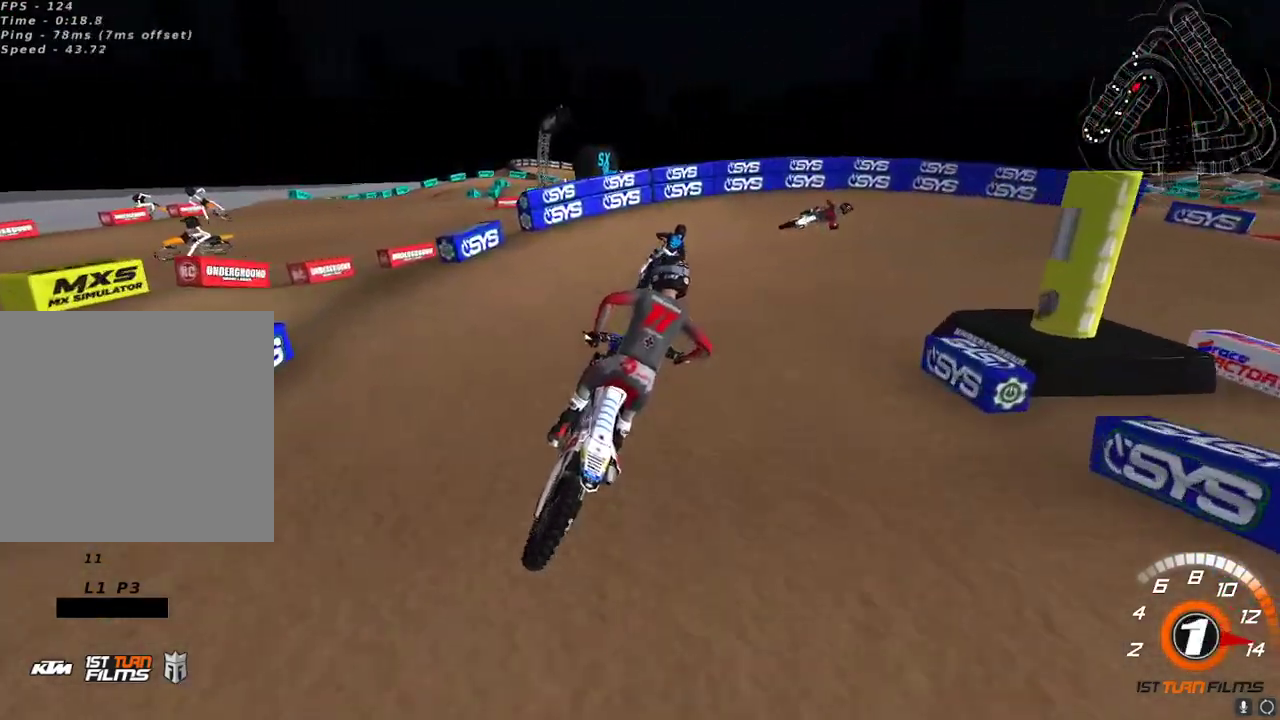
{"buttons": ["R2"], "left_stick": "up-right", "right_stick": "up", "events": [[17, "R2", "up"], [33, "left_stick", "down-left"], [167, "left_stick", "center"], [217, "R2", "down"], [333, "R2", "up"], [417, "left_stick", "up-right"], [450, "R2", "down"]]}
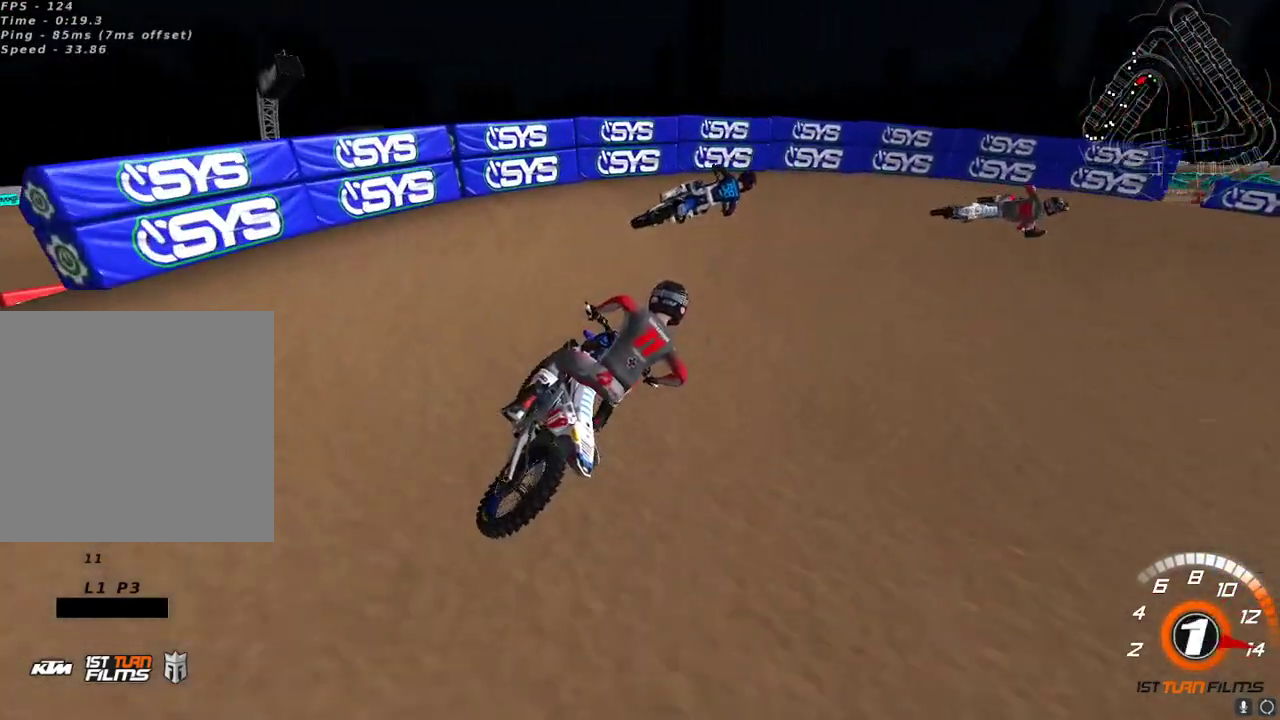
{"buttons": ["R2"], "left_stick": "center", "right_stick": "up", "events": [[33, "R2", "up"], [367, "left_stick", "center"], [500, "R2", "down"]]}
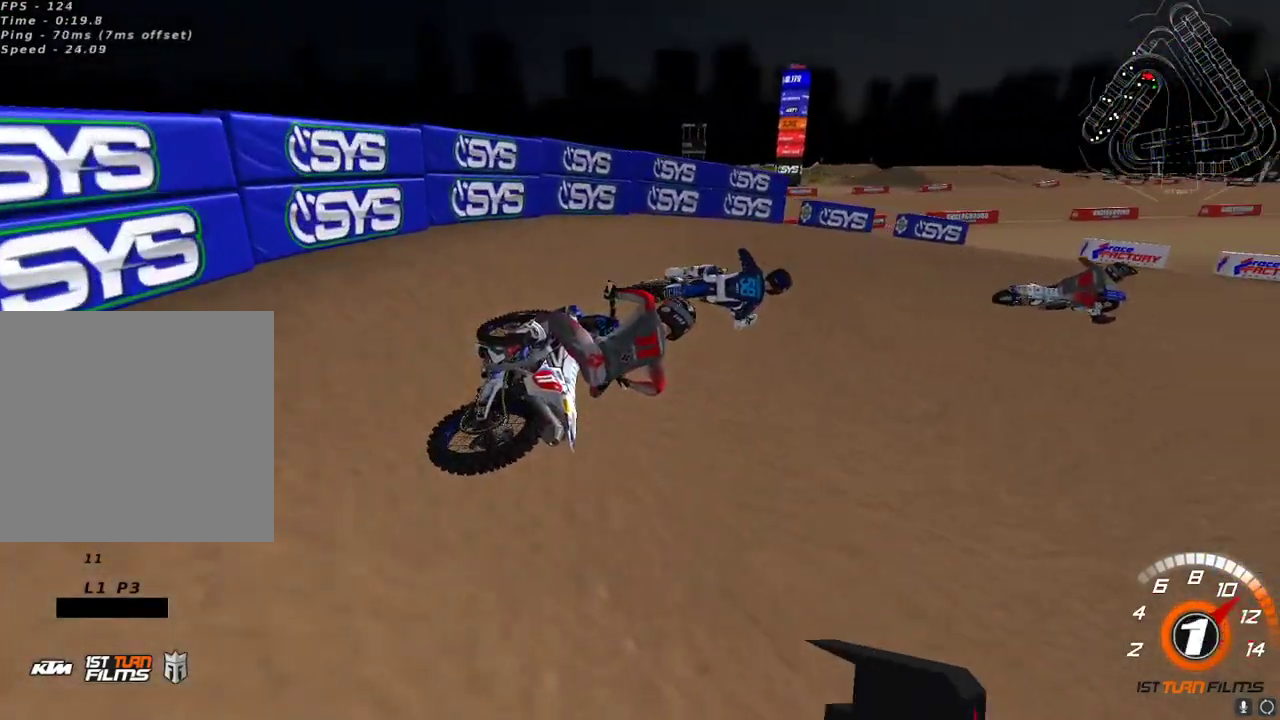
{"buttons": ["R2"], "left_stick": "center", "right_stick": "up", "events": []}
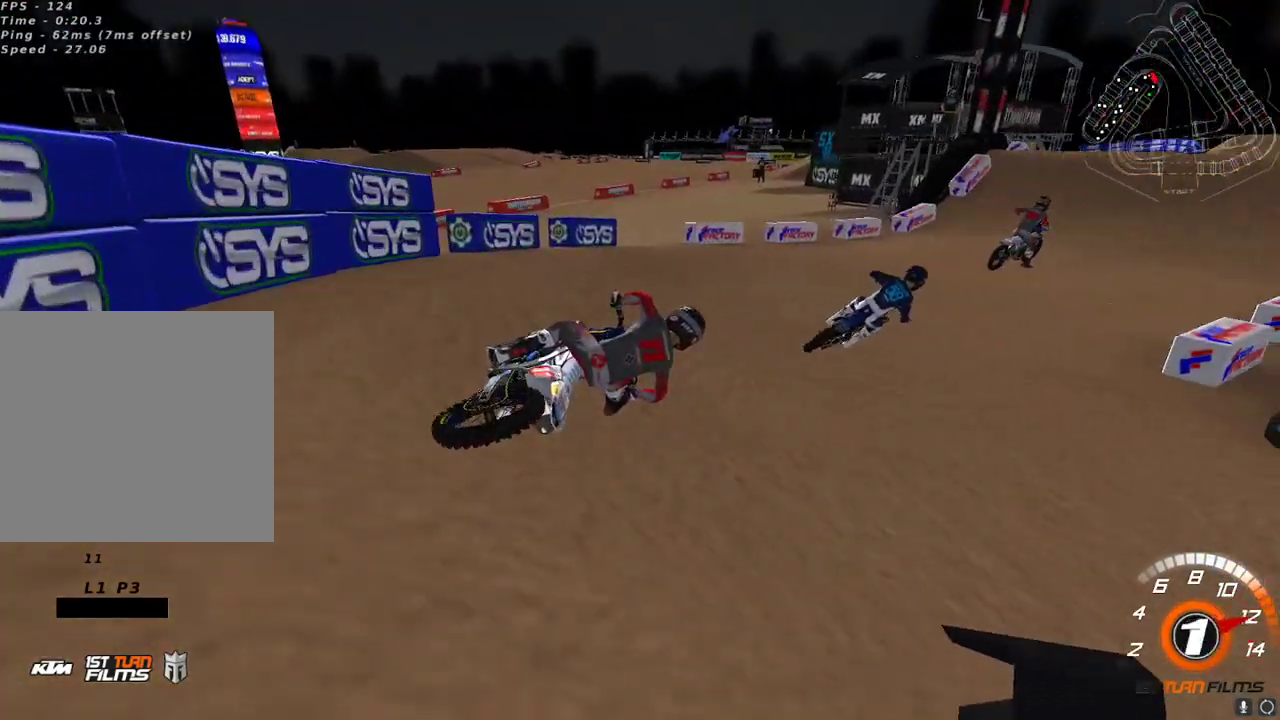
{"buttons": ["A", "R2"], "left_stick": "down-left", "right_stick": "up", "events": [[17, "left_stick", "down-left"], [183, "A", "down"], [283, "A", "up"], [283, "left_stick", "center"], [400, "A", "down"], [400, "left_stick", "down-left"]]}
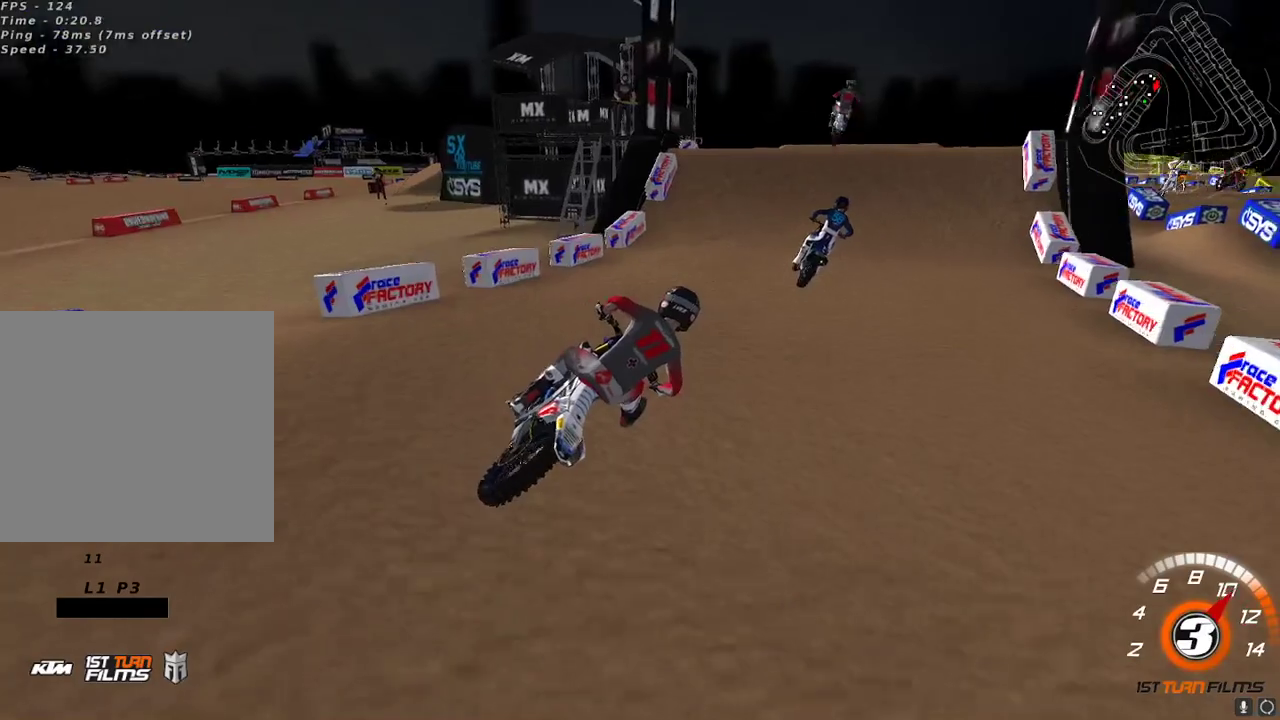
{"buttons": ["R2"], "left_stick": "down-left", "right_stick": "up", "events": [[17, "A", "up"], [67, "left_stick", "center"], [150, "left_stick", "down-left"]]}
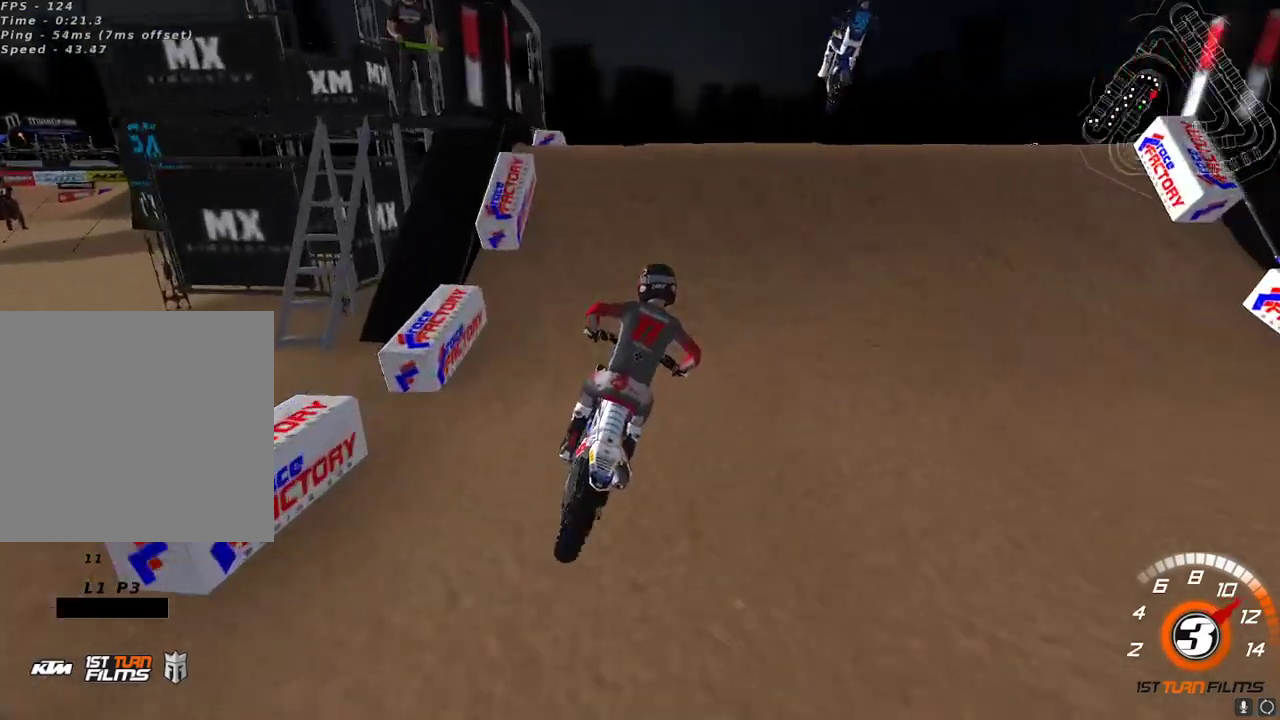
{"buttons": [], "left_stick": "center", "right_stick": "down-left", "events": [[33, "left_stick", "center"], [167, "R2", "up"], [200, "left_stick", "right"], [250, "right_stick", "left"], [333, "right_stick", "down-left"], [350, "R2", "down"], [350, "left_stick", "center"], [417, "R2", "up"]]}
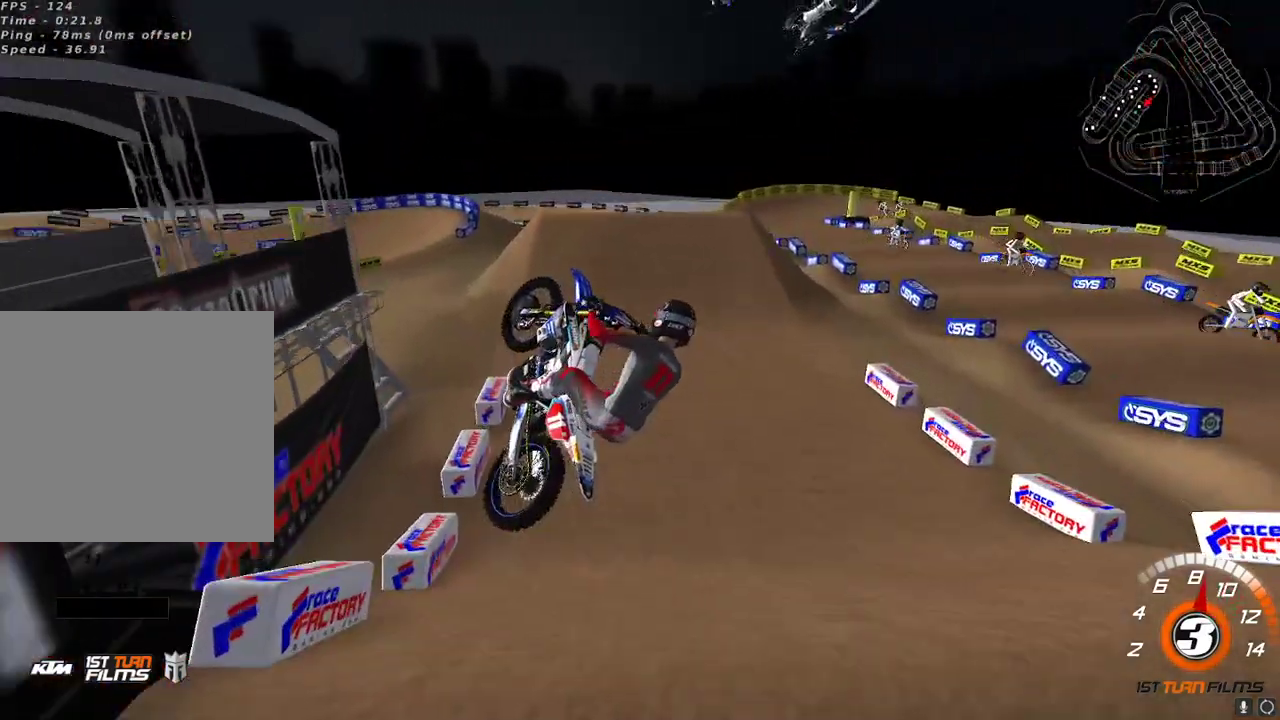
{"buttons": ["R2"], "left_stick": "center", "right_stick": "down", "events": [[67, "R2", "down"], [217, "right_stick", "up-left"], [283, "left_stick", "left"], [400, "right_stick", "center"], [450, "left_stick", "center"], [467, "right_stick", "down"]]}
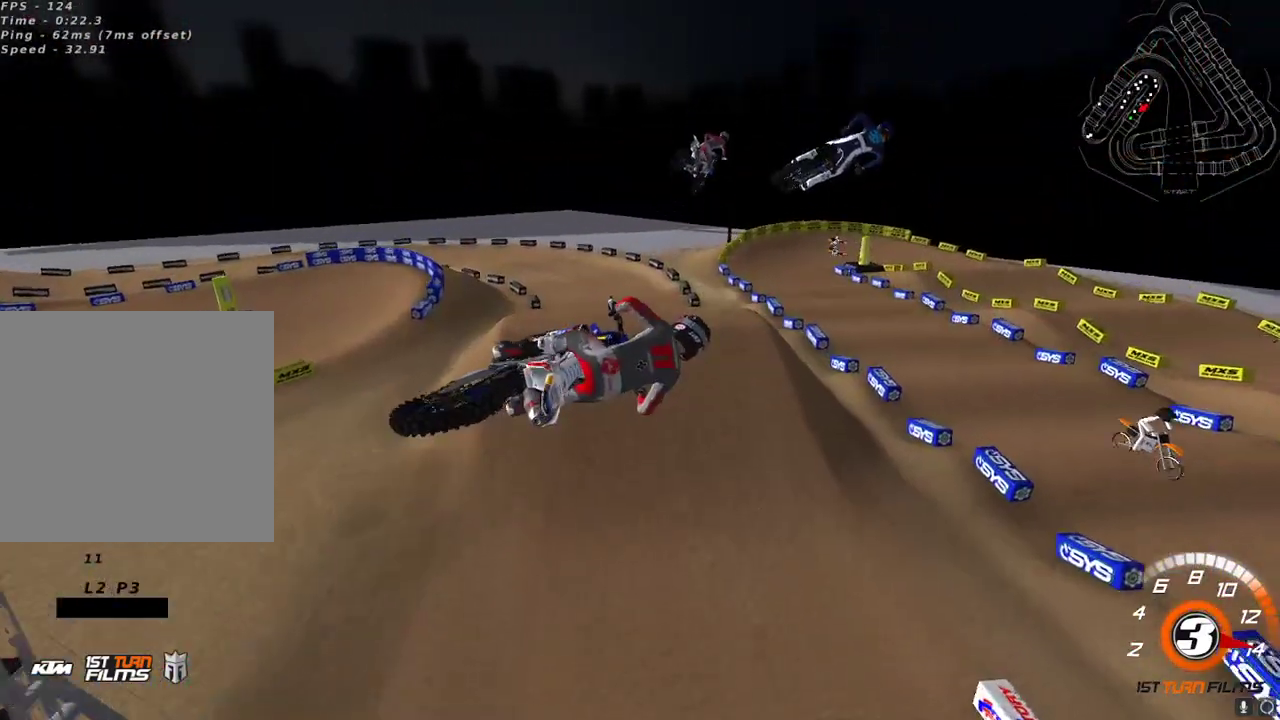
{"buttons": ["R2"], "left_stick": "left", "right_stick": "down-left", "events": [[83, "left_stick", "up-right"], [250, "left_stick", "center"], [317, "left_stick", "left"], [450, "right_stick", "down-left"]]}
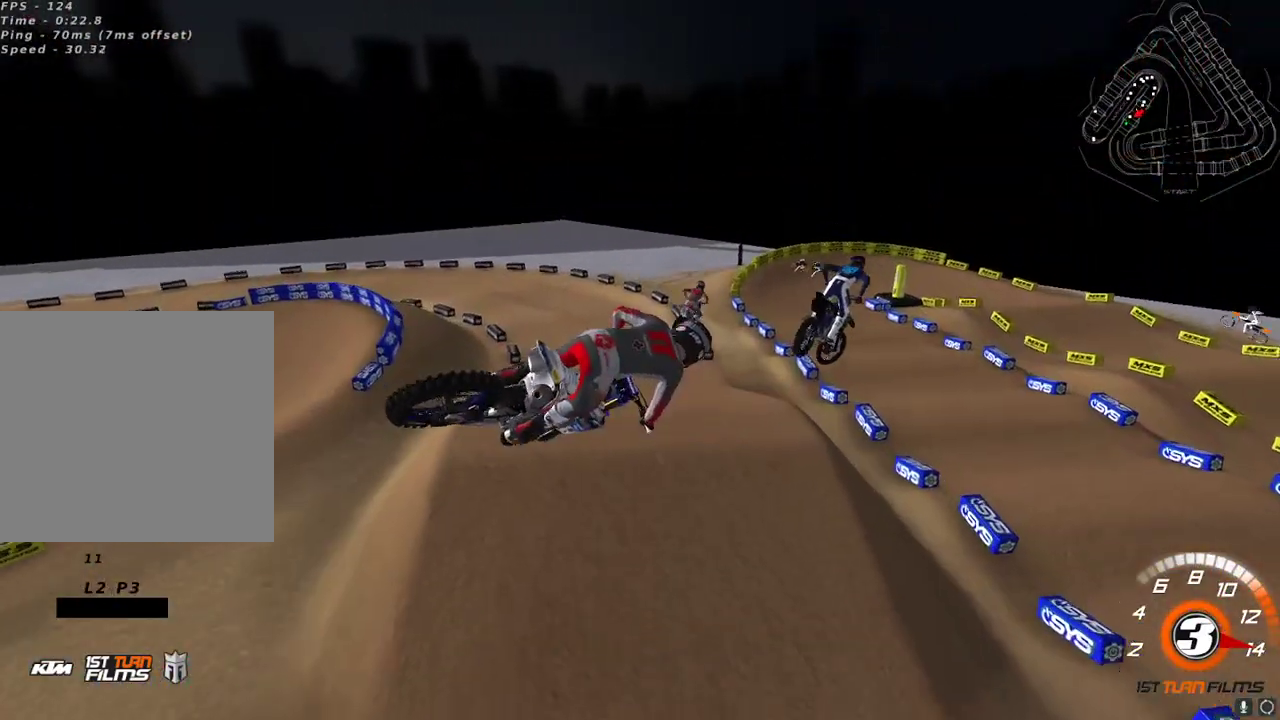
{"buttons": ["A", "R2"], "left_stick": "center", "right_stick": "up", "events": [[17, "left_stick", "center"], [117, "left_stick", "right"], [167, "right_stick", "up-left"], [217, "right_stick", "up"], [300, "X", "down"], [367, "left_stick", "center"], [383, "X", "up"], [500, "A", "down"]]}
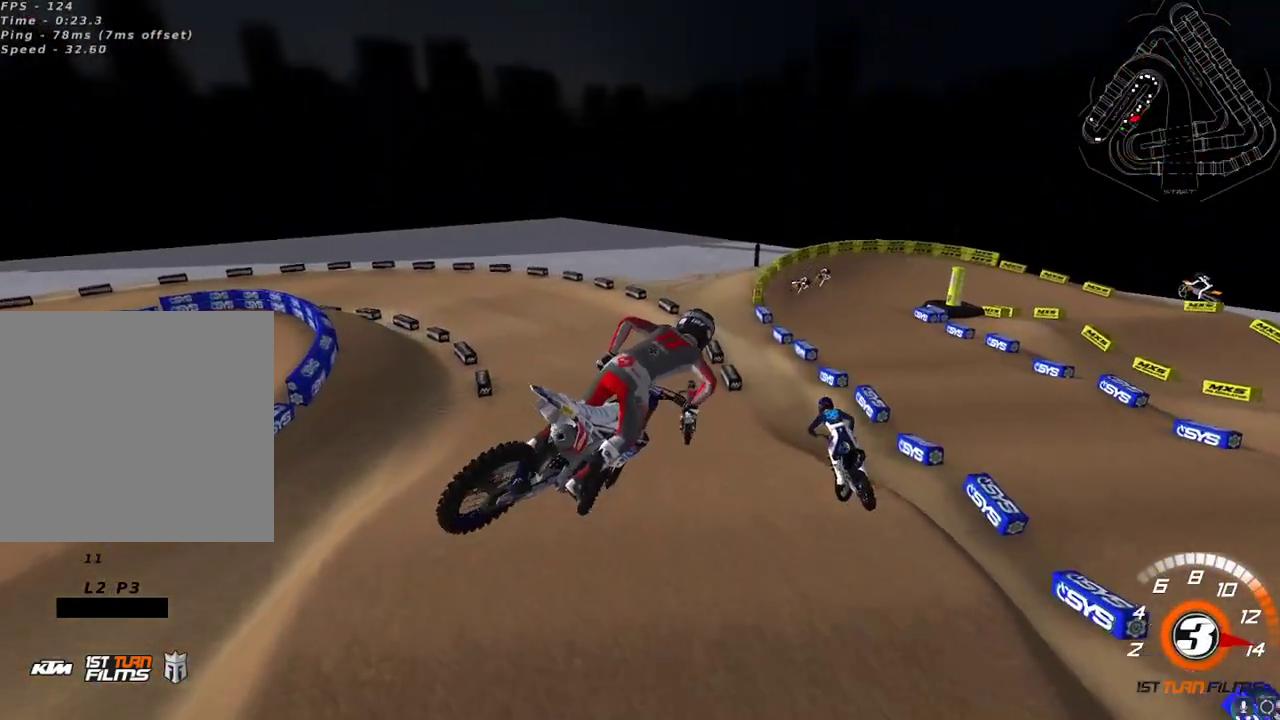
{"buttons": ["R2"], "left_stick": "down-left", "right_stick": "up", "events": [[50, "left_stick", "right"], [100, "A", "up"], [183, "left_stick", "center"], [450, "left_stick", "down-left"]]}
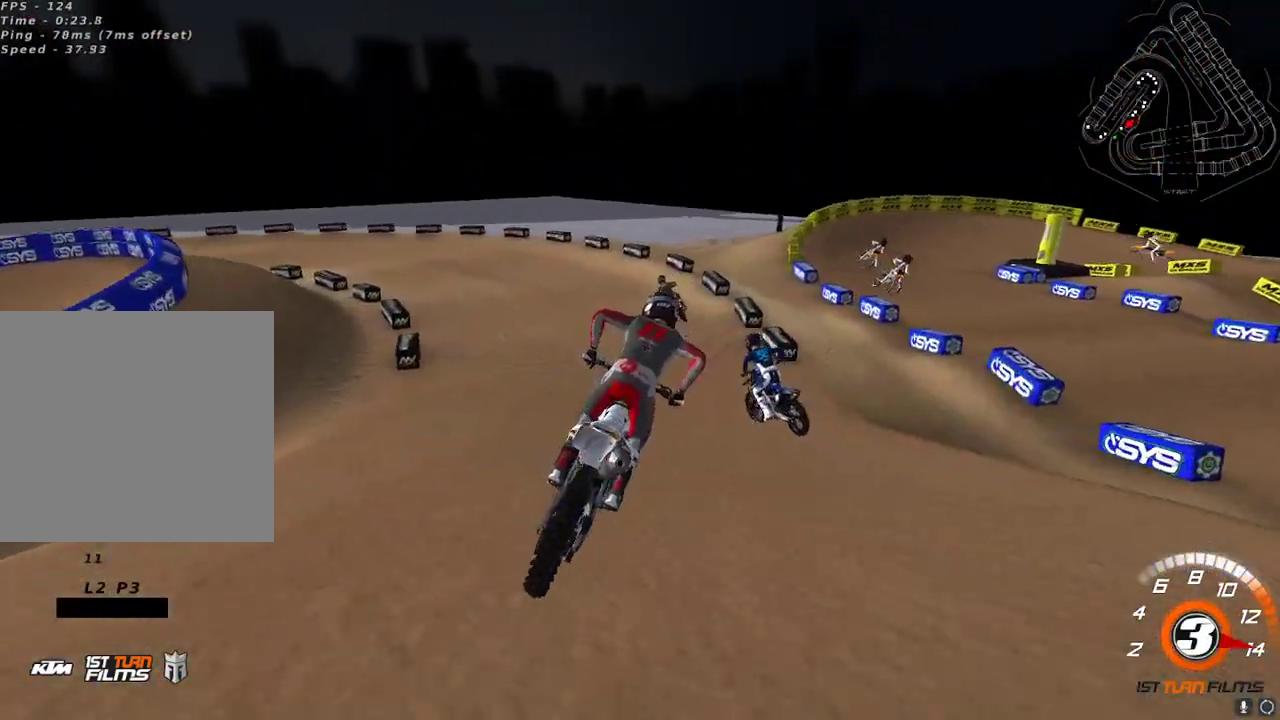
{"buttons": ["R2"], "left_stick": "center", "right_stick": "up", "events": [[417, "left_stick", "center"]]}
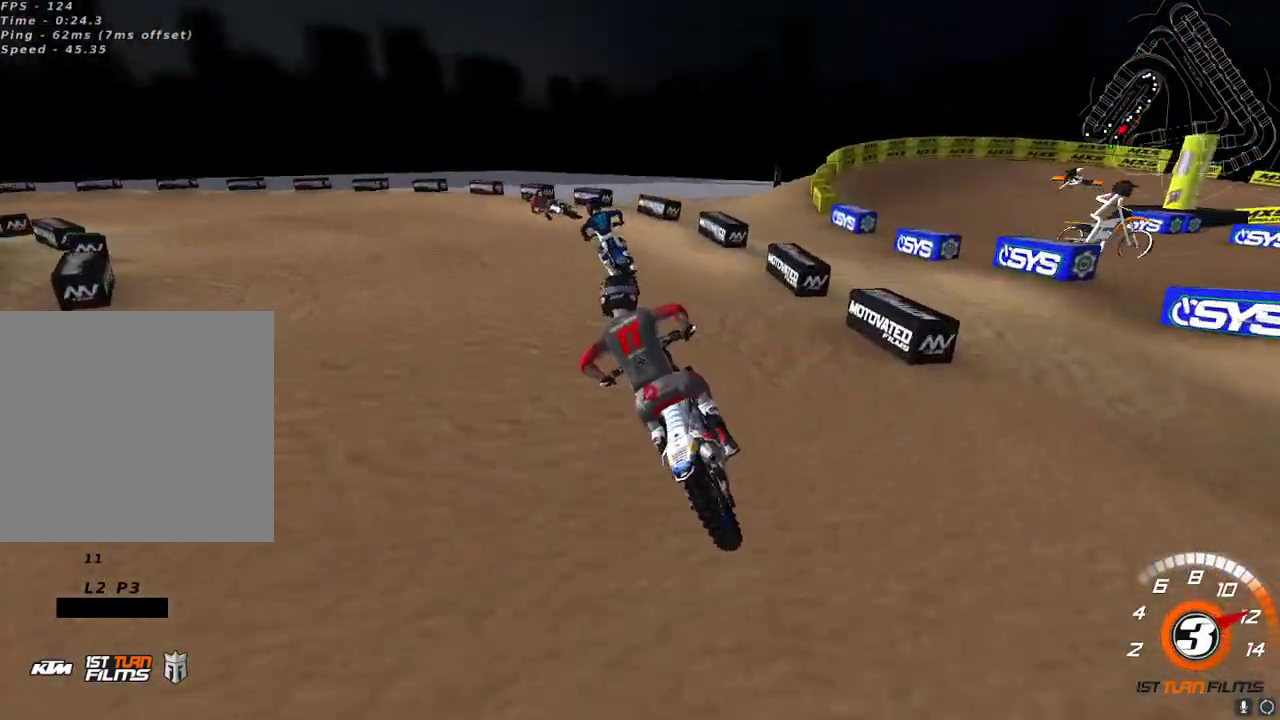
{"buttons": [], "left_stick": "down-left", "right_stick": "up-left", "events": [[83, "left_stick", "down-left"], [233, "left_stick", "center"], [317, "X", "down"], [400, "left_stick", "down-left"], [417, "X", "up"], [450, "R2", "up"], [500, "right_stick", "up-left"]]}
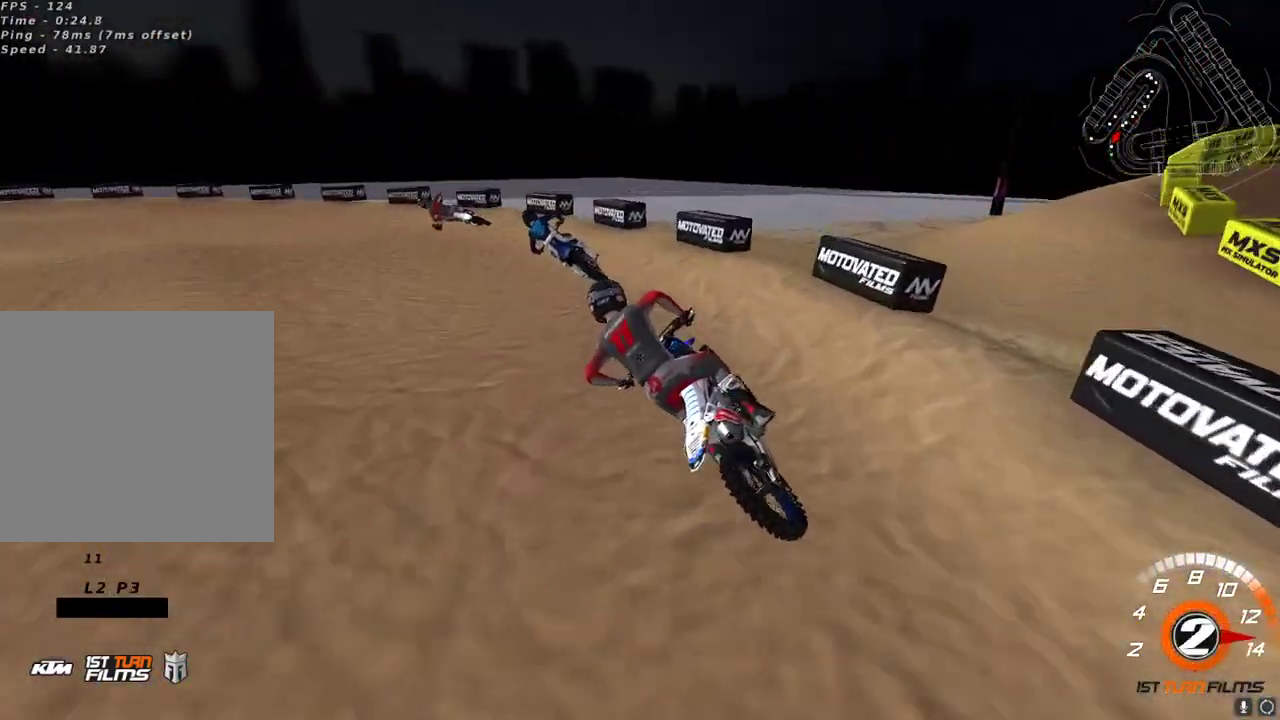
{"buttons": ["R2"], "left_stick": "center", "right_stick": "up-left", "events": [[50, "R2", "down"], [150, "R2", "up"], [217, "R2", "down"], [217, "left_stick", "center"], [300, "left_stick", "down-left"], [383, "left_stick", "center"]]}
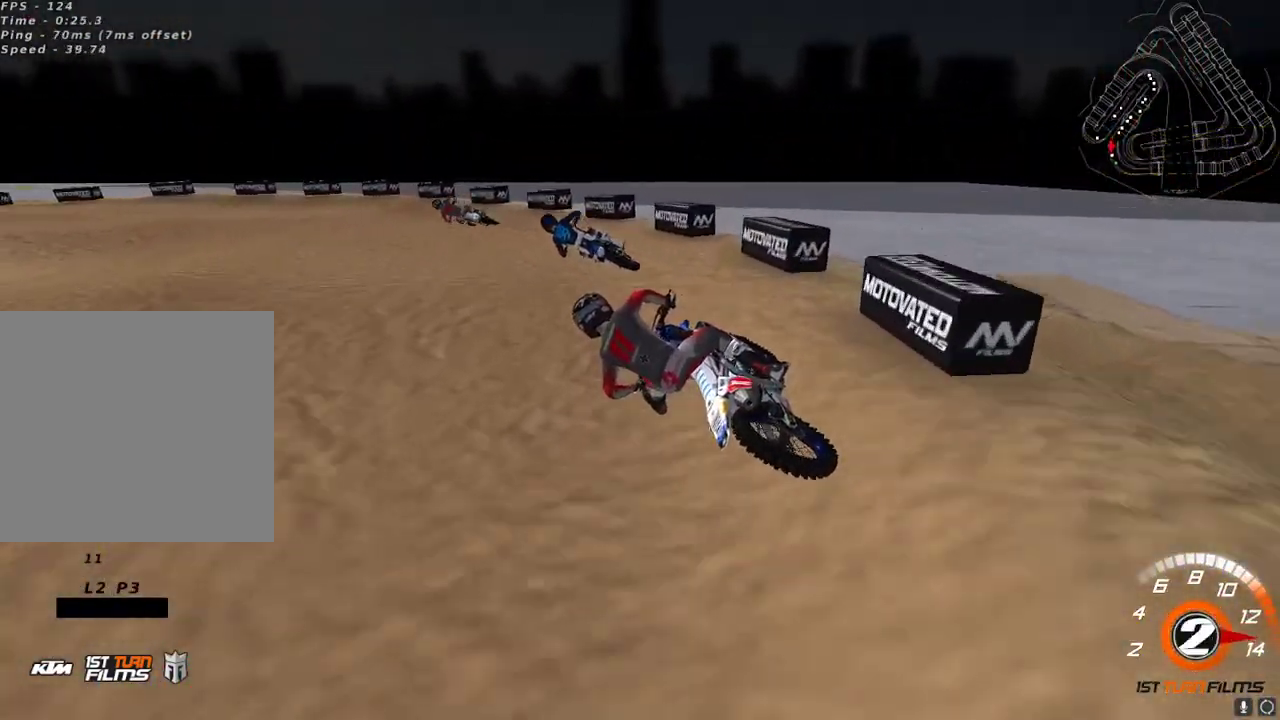
{"buttons": ["R2"], "left_stick": "center", "right_stick": "up-left", "events": [[83, "A", "down"], [200, "A", "up"]]}
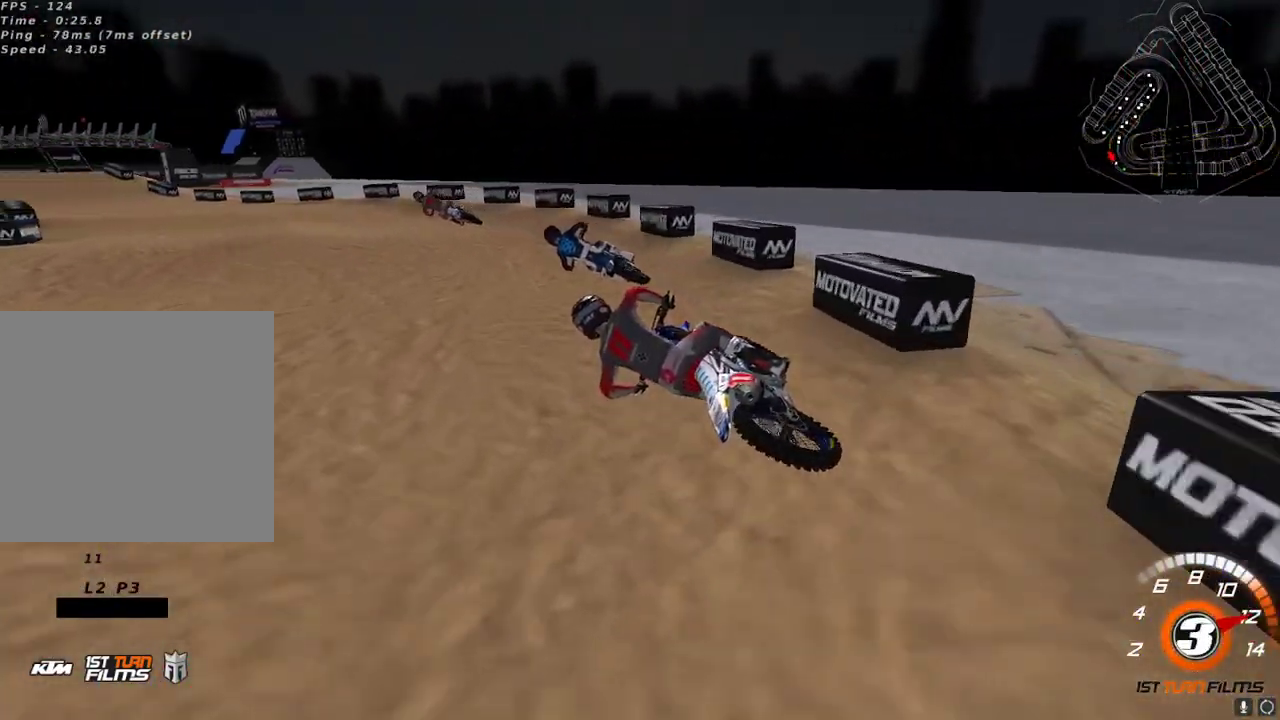
{"buttons": ["R2"], "left_stick": "center", "right_stick": "up-left", "events": [[17, "left_stick", "down-left"], [83, "left_stick", "center"], [250, "left_stick", "up-right"], [333, "left_stick", "center"]]}
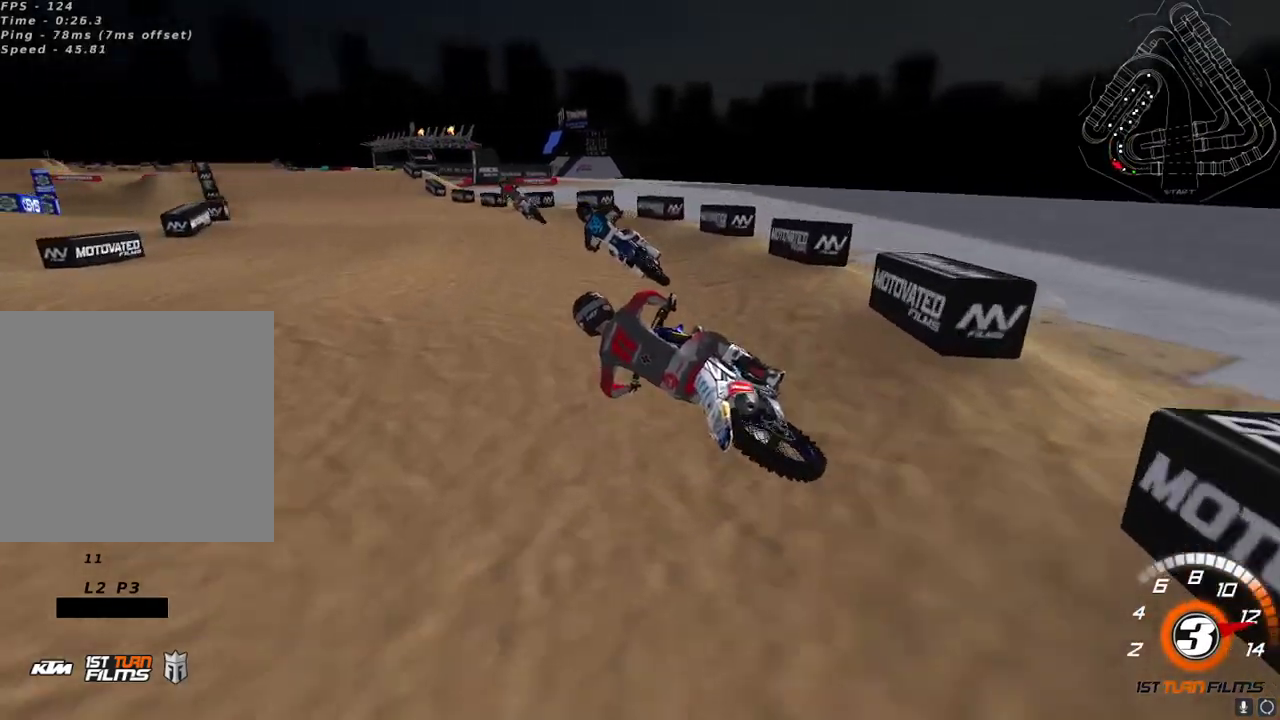
{"buttons": ["R2"], "left_stick": "center", "right_stick": "up-left", "events": [[117, "A", "down"], [233, "A", "up"]]}
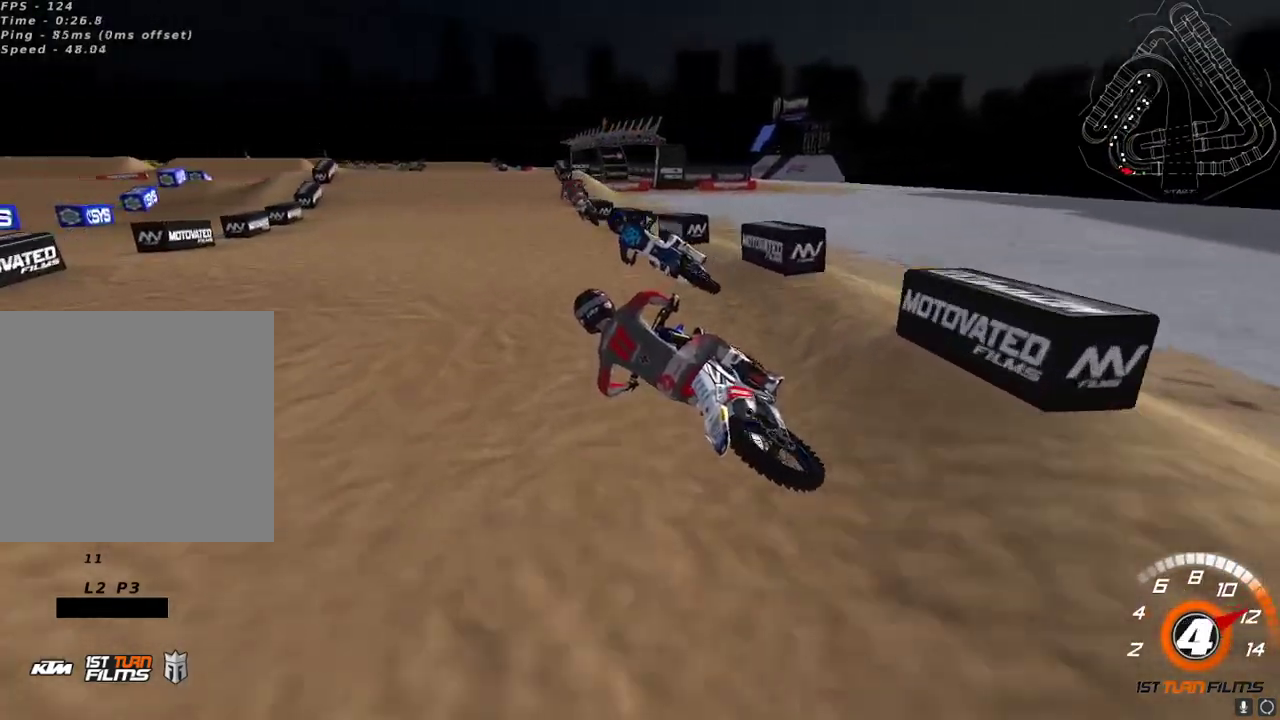
{"buttons": ["R2"], "left_stick": "up-right", "right_stick": "up-left", "events": [[17, "left_stick", "up-right"], [383, "R2", "up"], [450, "R2", "down"]]}
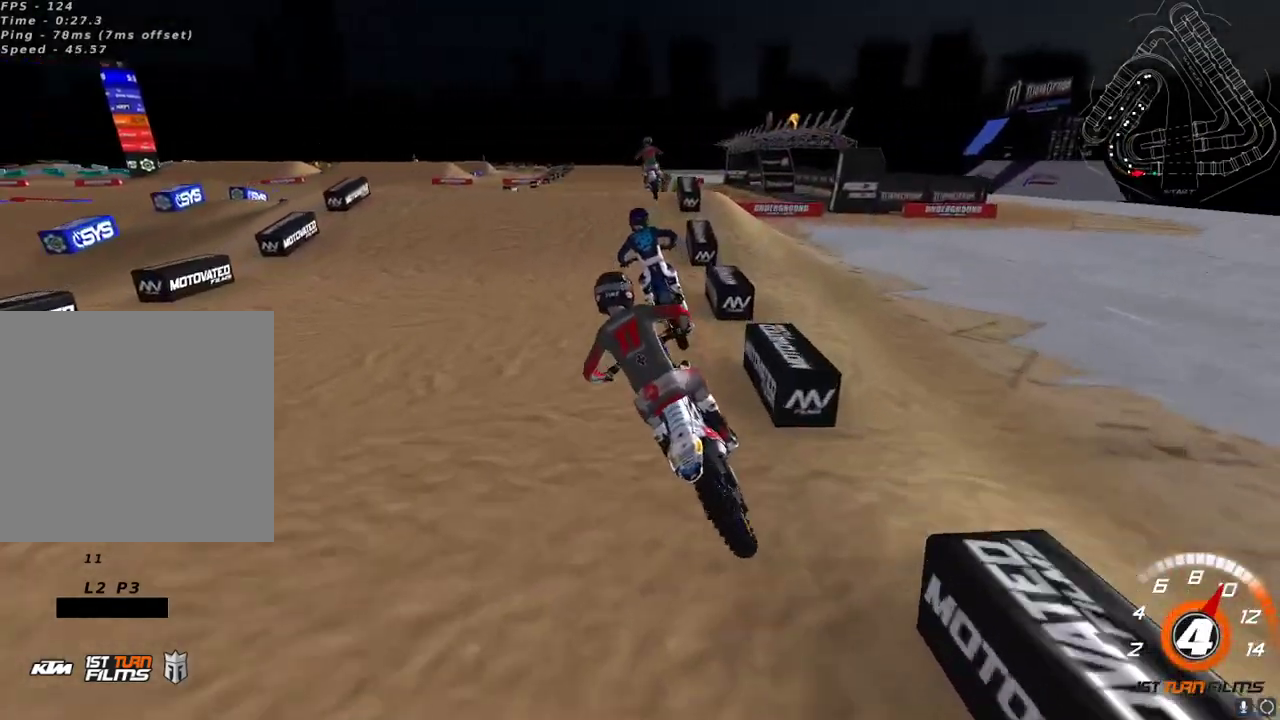
{"buttons": ["R2"], "left_stick": "center", "right_stick": "center", "events": [[183, "left_stick", "center"], [383, "left_stick", "down-left"], [433, "right_stick", "center"], [483, "left_stick", "center"]]}
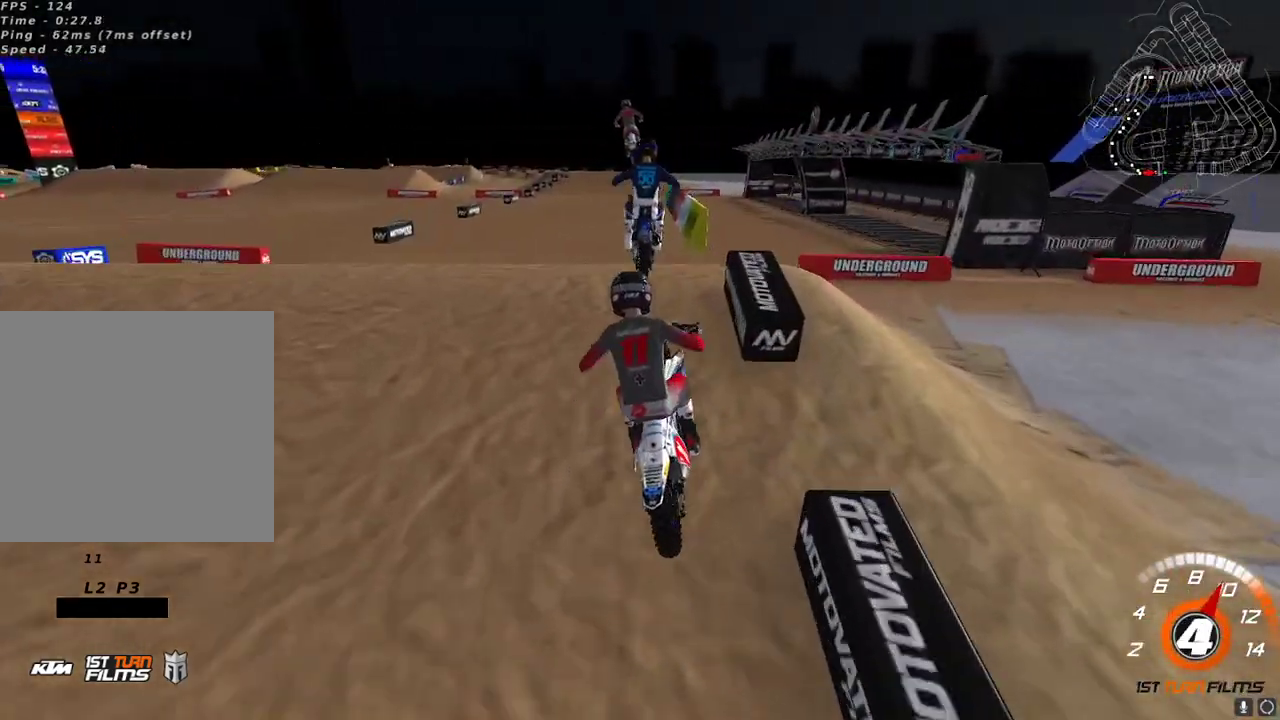
{"buttons": ["R2"], "left_stick": "left", "right_stick": "center", "events": [[67, "right_stick", "down"], [183, "right_stick", "center"], [217, "left_stick", "up-right"], [317, "X", "down"], [400, "X", "up"], [417, "left_stick", "center"], [467, "left_stick", "left"]]}
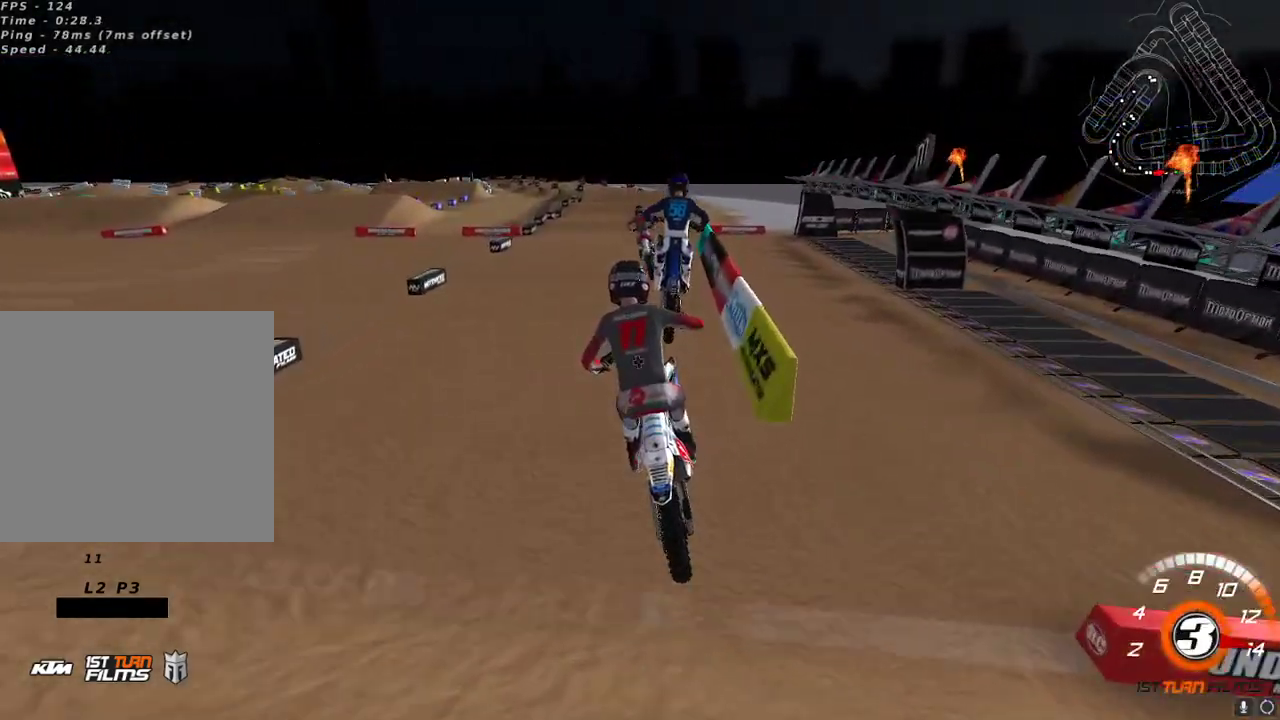
{"buttons": ["R2"], "left_stick": "right", "right_stick": "up-left", "events": [[283, "left_stick", "center"], [333, "right_stick", "up-left"], [400, "left_stick", "right"]]}
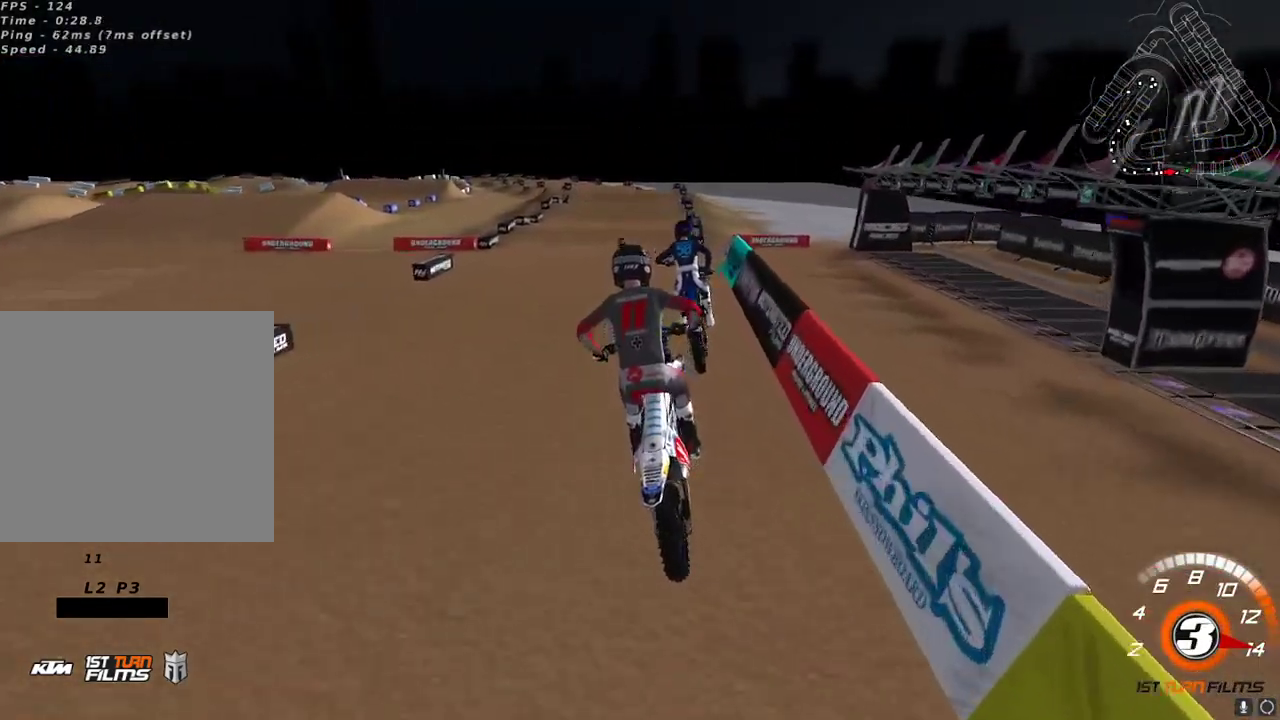
{"buttons": ["R2"], "left_stick": "center", "right_stick": "up-left", "events": [[117, "left_stick", "center"]]}
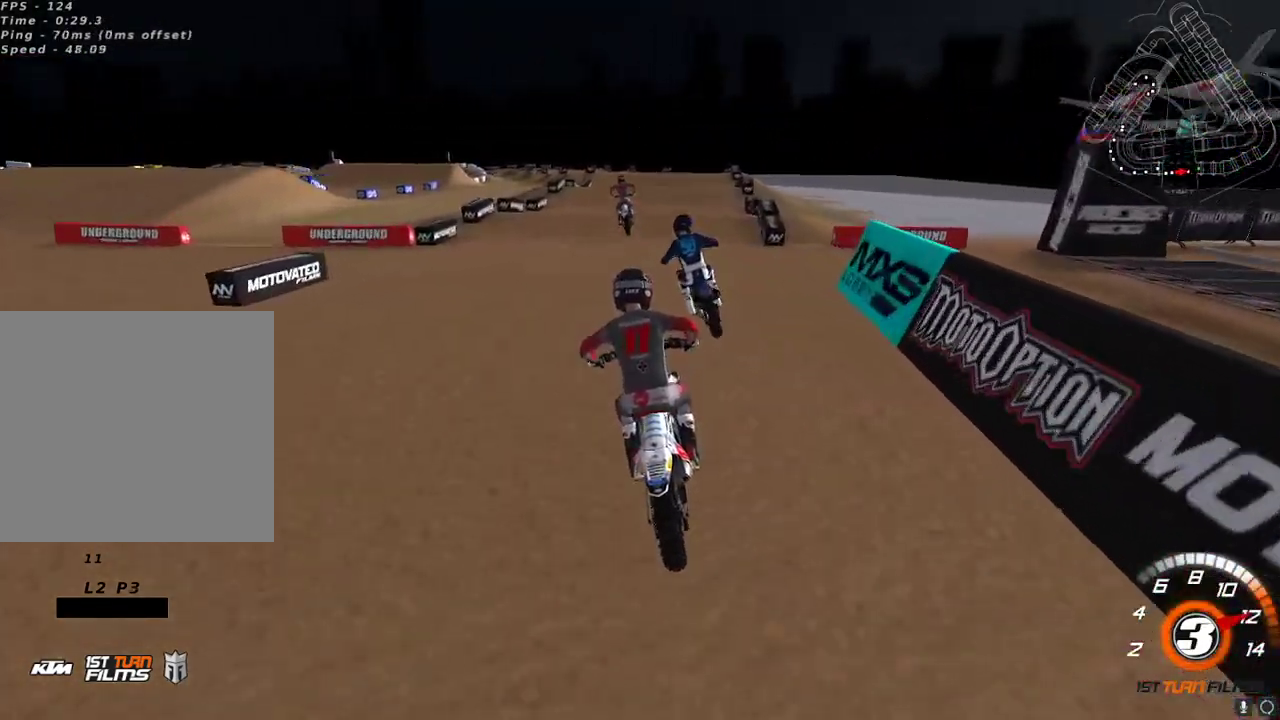
{"buttons": [], "left_stick": "center", "right_stick": "up-left", "events": [[333, "R2", "up"]]}
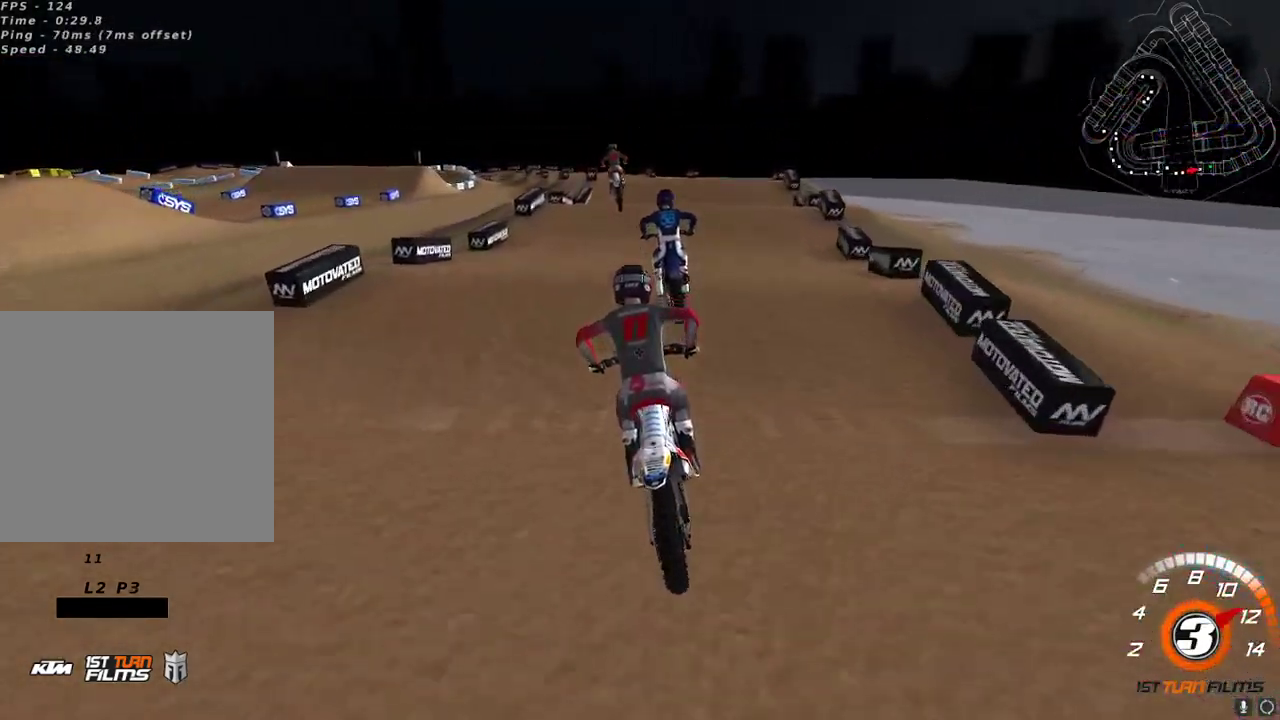
{"buttons": [], "left_stick": "center", "right_stick": "up-left", "events": [[17, "R2", "down"], [117, "right_stick", "down"], [233, "right_stick", "up"], [317, "right_stick", "up-left"], [383, "R2", "up"]]}
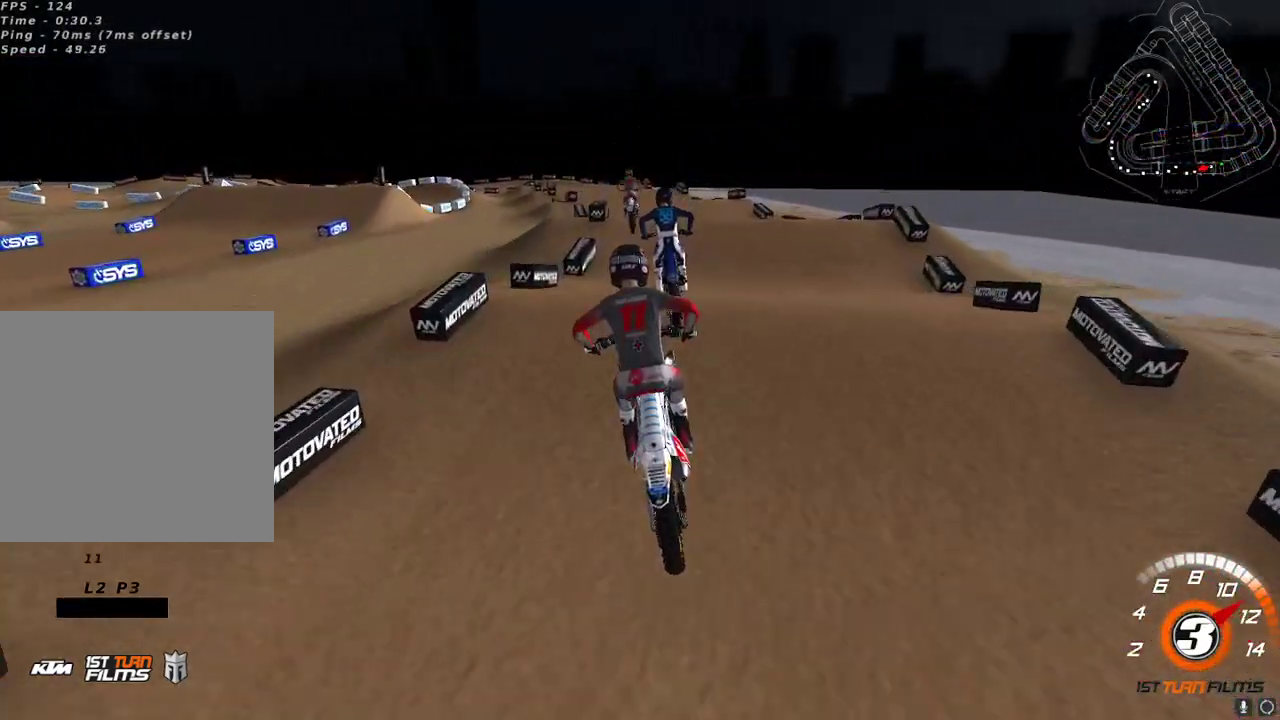
{"buttons": ["R2"], "left_stick": "center", "right_stick": "up-left", "events": [[150, "left_stick", "down-left"], [183, "right_stick", "down-left"], [217, "left_stick", "center"], [267, "R2", "down"], [367, "right_stick", "center"], [400, "R2", "up"], [433, "right_stick", "up-left"], [467, "R2", "down"]]}
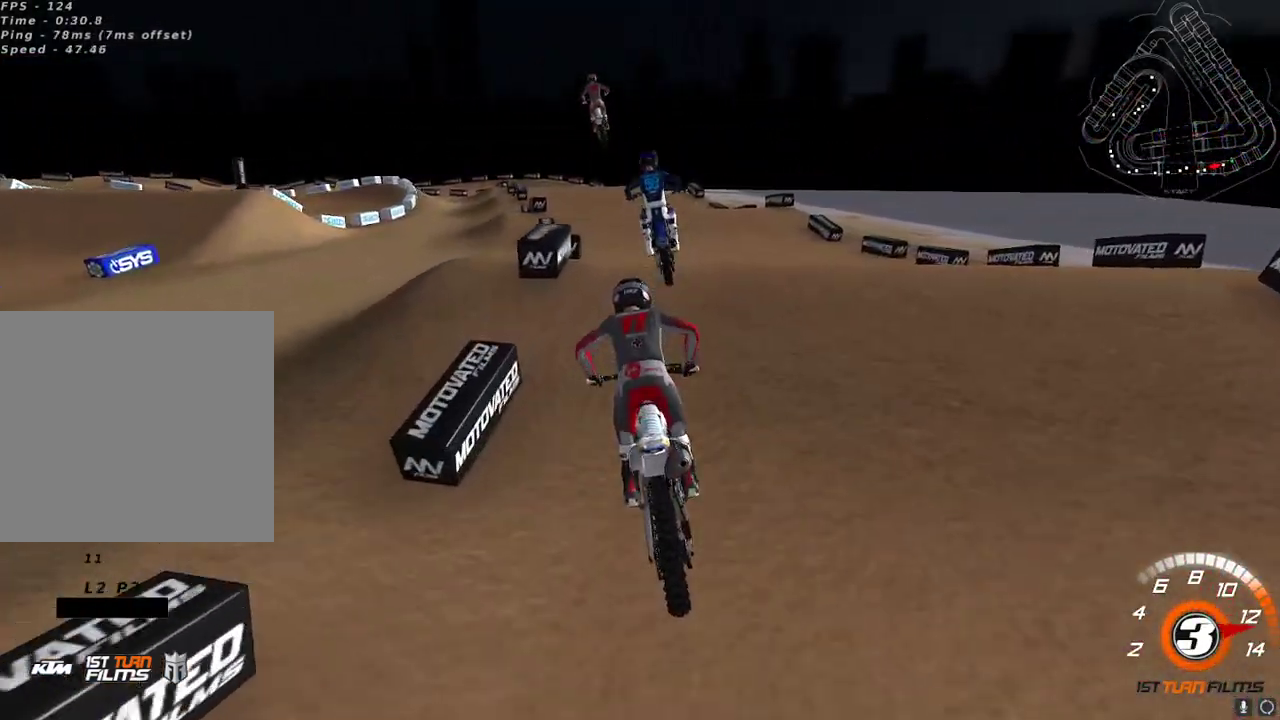
{"buttons": [], "left_stick": "up-right", "right_stick": "center", "events": [[83, "right_stick", "left"], [117, "left_stick", "down-left"], [217, "left_stick", "center"], [250, "R2", "up"], [267, "left_stick", "up-right"], [333, "R2", "down"], [350, "right_stick", "center"], [467, "R2", "up"]]}
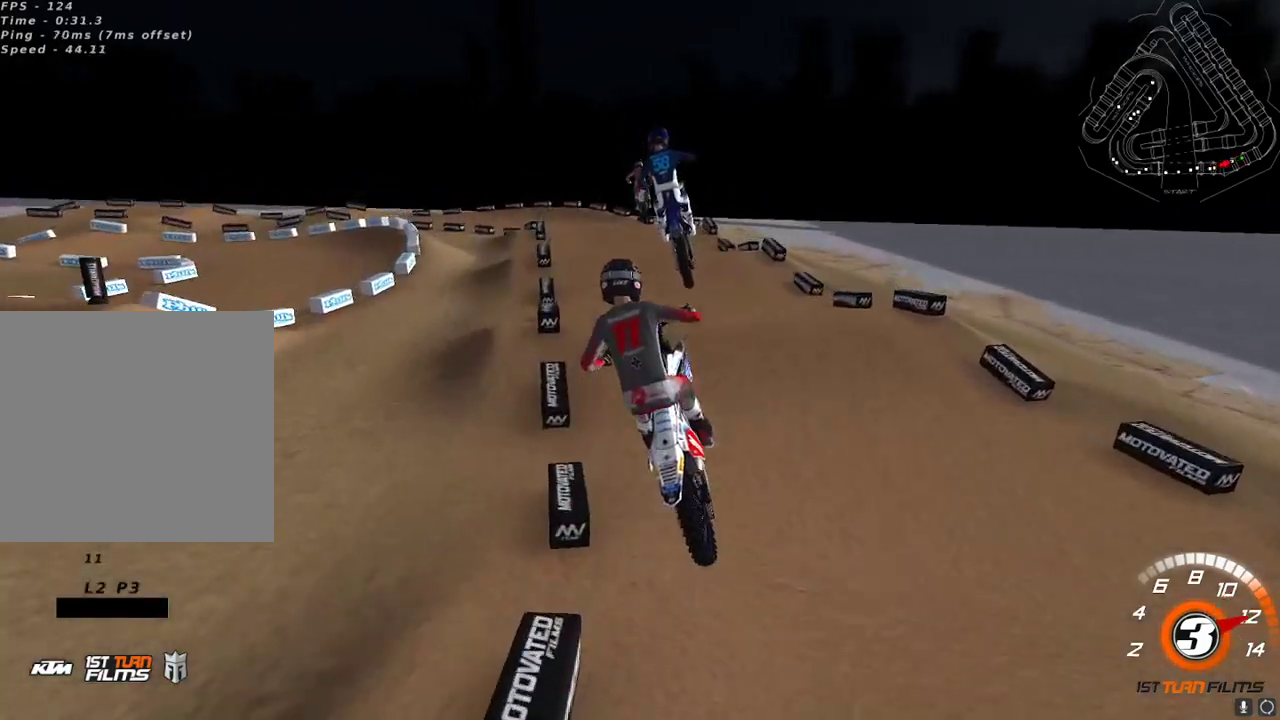
{"buttons": ["R2"], "left_stick": "left", "right_stick": "center", "events": [[167, "X", "down"], [233, "X", "up"], [233, "left_stick", "center"], [300, "R2", "down"], [333, "X", "down"], [333, "left_stick", "up-left"], [367, "X", "up"], [400, "left_stick", "center"], [483, "left_stick", "left"]]}
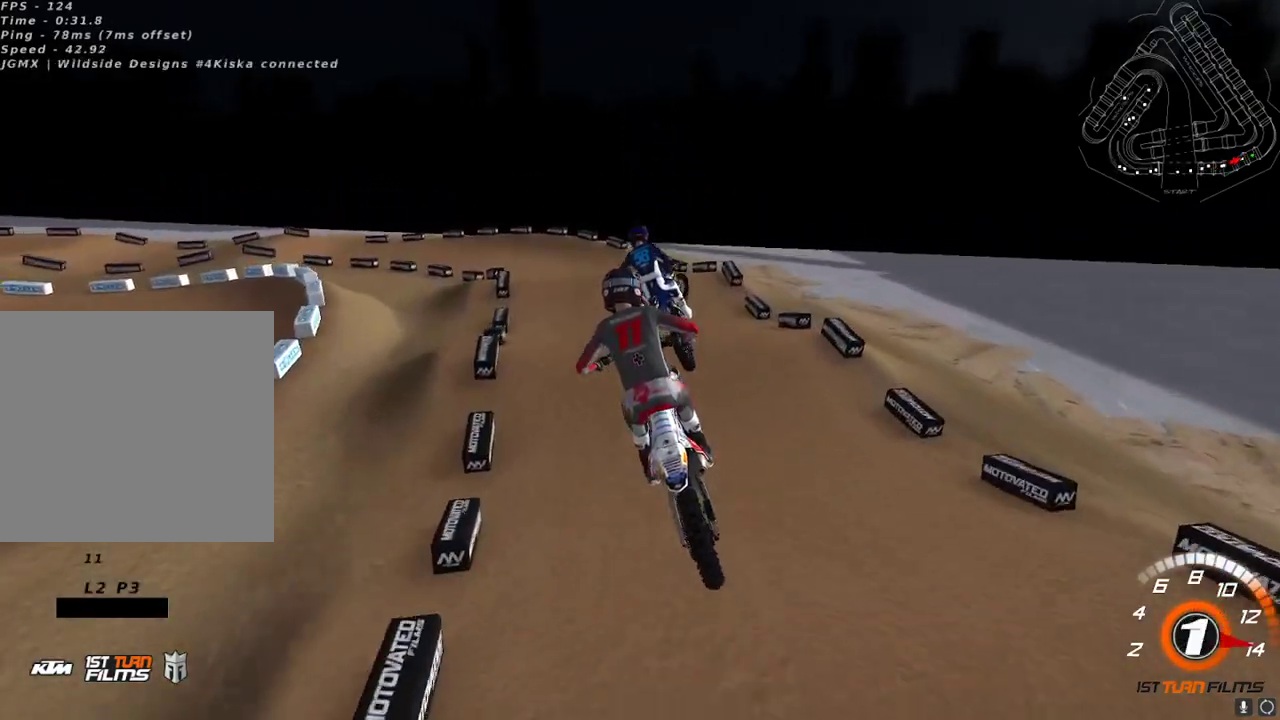
{"buttons": ["R2"], "left_stick": "center", "right_stick": "center", "events": [[33, "R2", "up"], [183, "left_stick", "center"], [200, "right_stick", "down-left"], [300, "R2", "down"], [317, "right_stick", "center"], [350, "left_stick", "down-left"], [383, "R2", "up"], [450, "left_stick", "center"], [467, "R2", "down"]]}